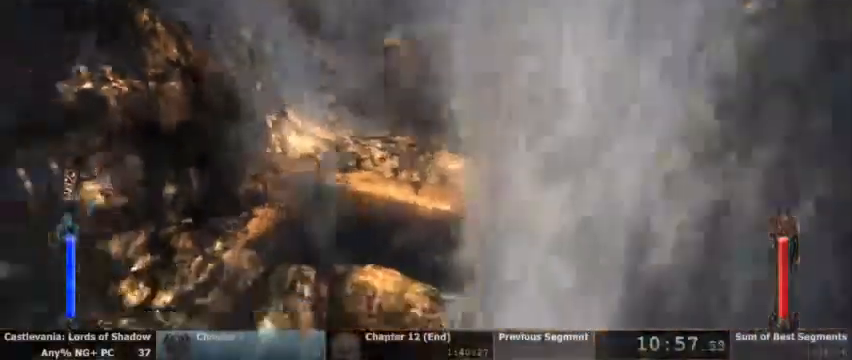
Gameplay with a controller (PlayStation layout); each line is a JSON object with the inputs held at the frame after it (dt_ms = milliseconds from this image to that frame). "events" lists button and stick changes between this image and that frame as [ms after this image, input, new state], when the widget could be followed in between. Not read: DPAD_UP HOME L1 L3 R1 R3 SELECT START.
{"dt_ms": 500, "buttons": [], "events": [[33, "CROSS", "down"], [367, "CROSS", "up"]]}
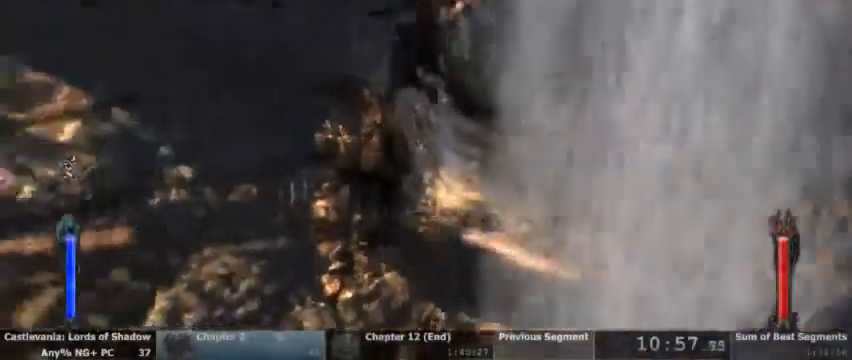
{"dt_ms": 1000, "buttons": []}
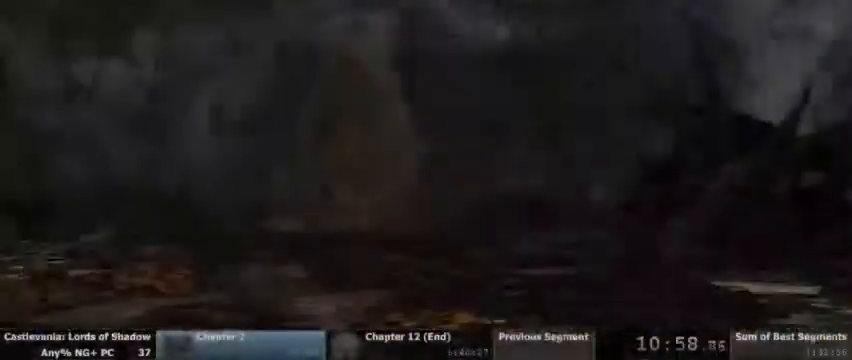
{"dt_ms": 500, "buttons": [], "events": []}
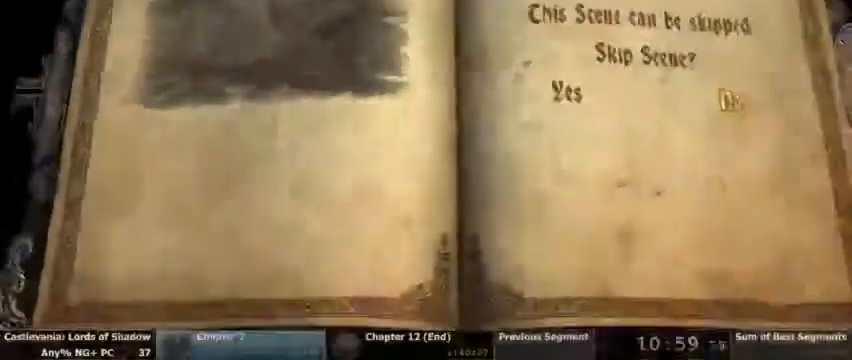
{"dt_ms": 500, "buttons": [], "events": [[200, "DPAD_LEFT", "down"], [300, "DPAD_LEFT", "up"], [400, "DPAD_LEFT", "down"], [500, "DPAD_LEFT", "up"]]}
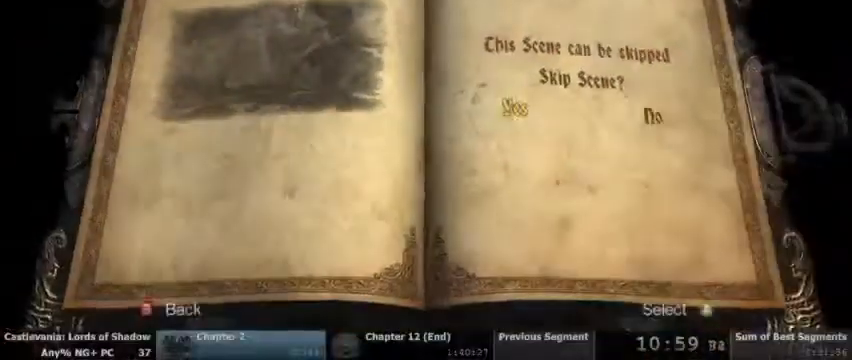
{"dt_ms": 500, "buttons": [], "events": [[33, "CROSS", "down"], [133, "CROSS", "up"]]}
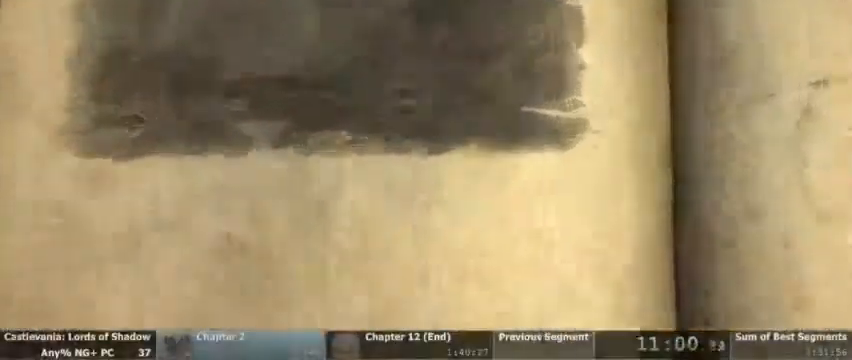
{"dt_ms": 500, "buttons": [], "events": []}